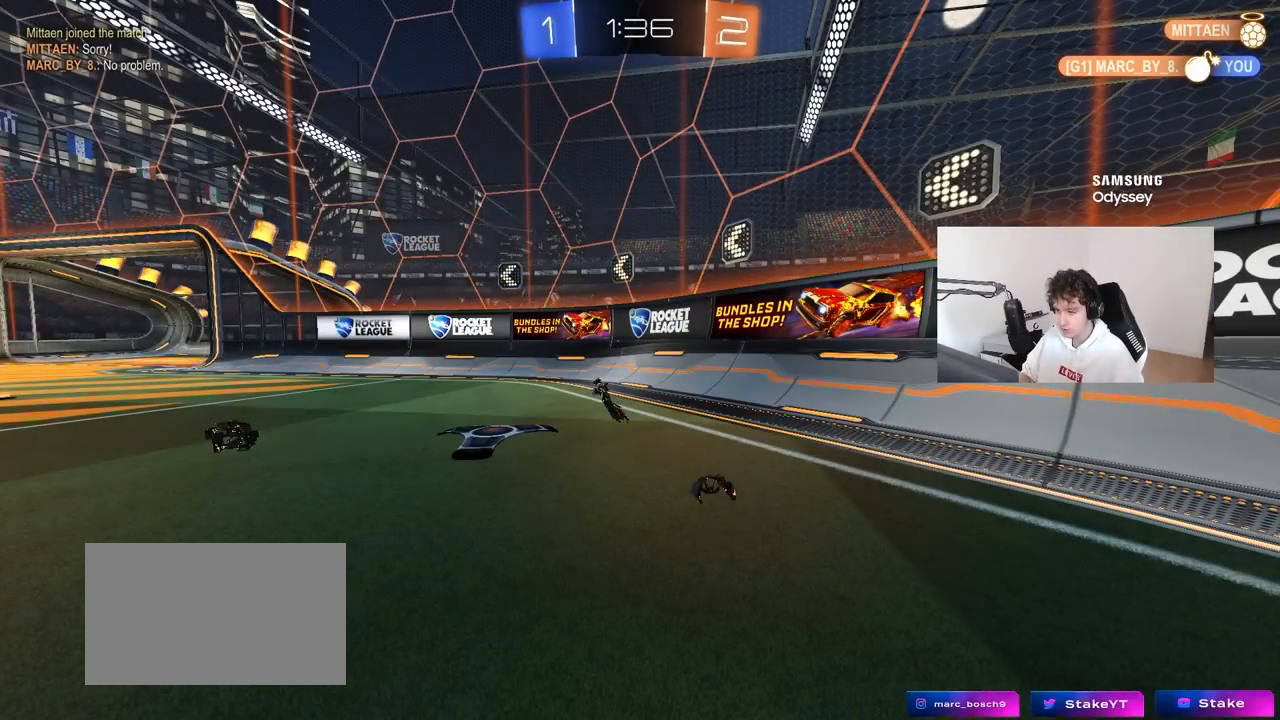
Gameplay with keyboard and mouse; each line is a JSON object with the keys and mouse buttons held at the frame after it. "events" lists presses ("down") and releases ("up") of "1", "2", "3", "4", "5", "a", "alt", "c", "caps_lock", "ctrl", "d", "e", "f", "g", "q", "r", "s", "shift", "space", "t", "tab", "v", "w", "x", "z", "mouse_left", "mouse_wheel" and "mouse_right" between this image and that frame as [ms after this image, input, new state], when the widget could be followed in between. "mouse_left", "mouse_wheel", "mouse_right" = the "left", "wheel", "right" buttons of the "mouse" list. No other keys are recorded. "wheel" means that the mouse wheel is clicked or scrolled. "mouse_move" is the direction in which the mouse moves at that frame (one of eight, or "still"), when it could be read.
{"keys": ["w"], "mouse": [], "mouse_move": "still", "events": []}
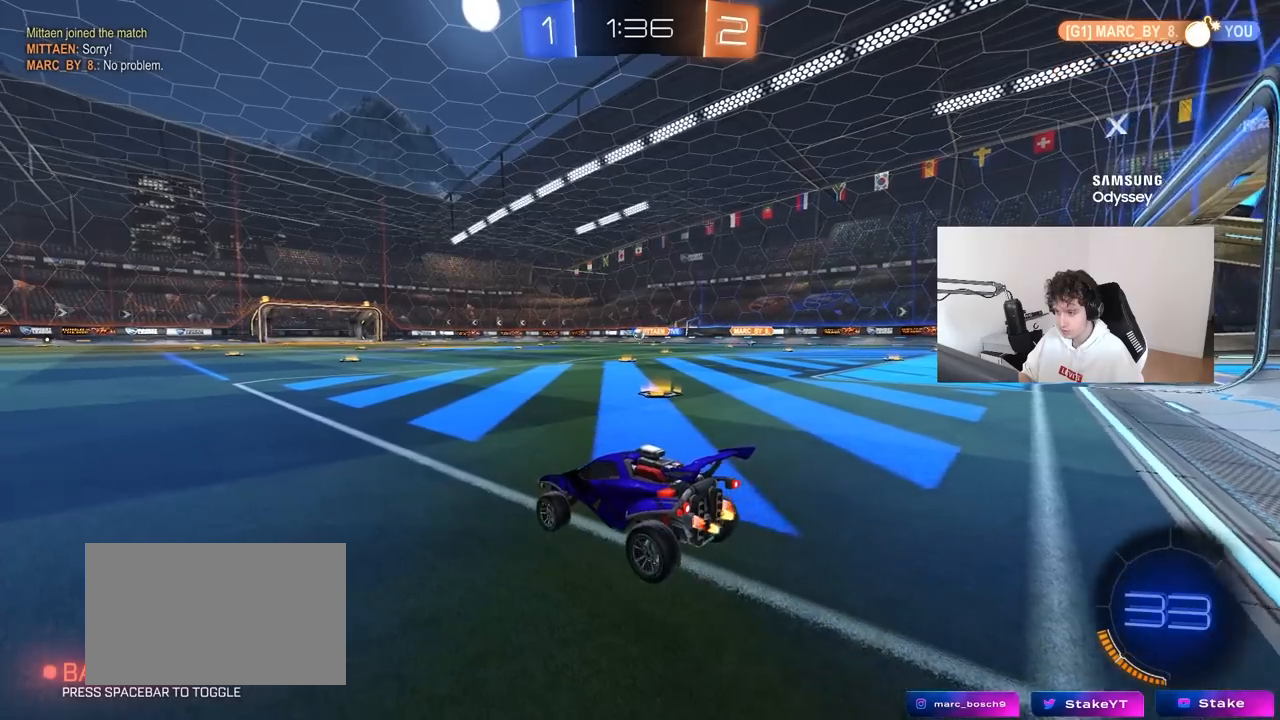
{"keys": ["d", "w"], "mouse": ["left"], "mouse_move": "down-left", "events": [[50, "d", "down"], [150, "shift", "down"], [233, "shift", "up"], [433, "mouse_left", "down"]]}
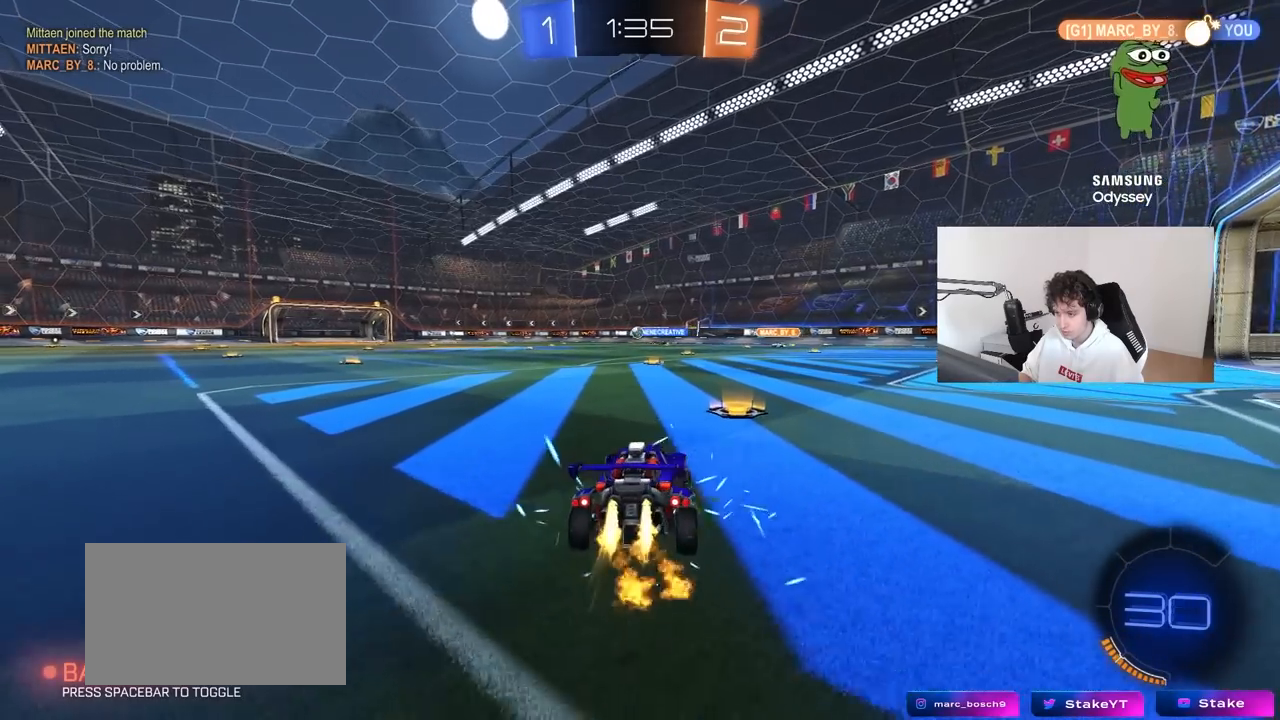
{"keys": ["a", "w"], "mouse": [], "mouse_move": "still", "events": [[17, "d", "up"], [250, "a", "down"], [300, "mouse_left", "up"]]}
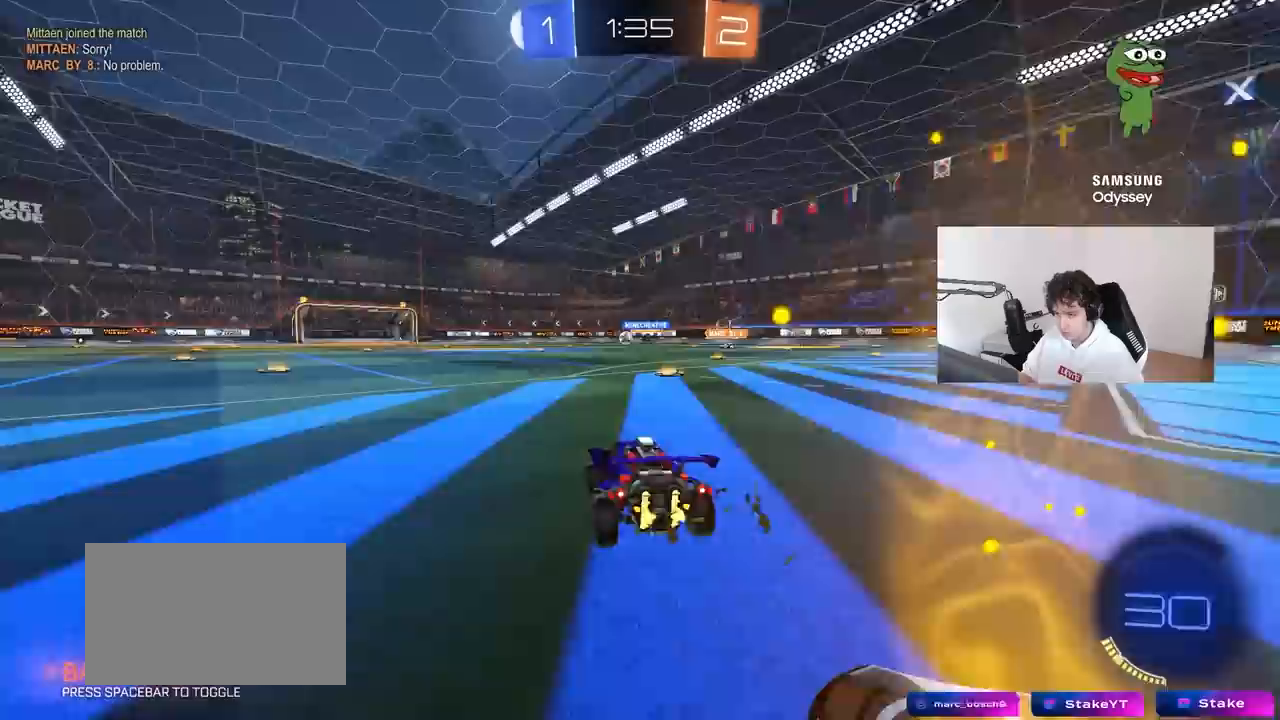
{"keys": ["a", "shift", "w"], "mouse": ["left", "right"], "mouse_move": "still", "events": [[133, "mouse_left", "down"], [367, "a", "up"], [367, "mouse_right", "down"], [450, "a", "down"], [450, "mouse_right", "up"], [450, "shift", "down"], [500, "mouse_right", "down"]]}
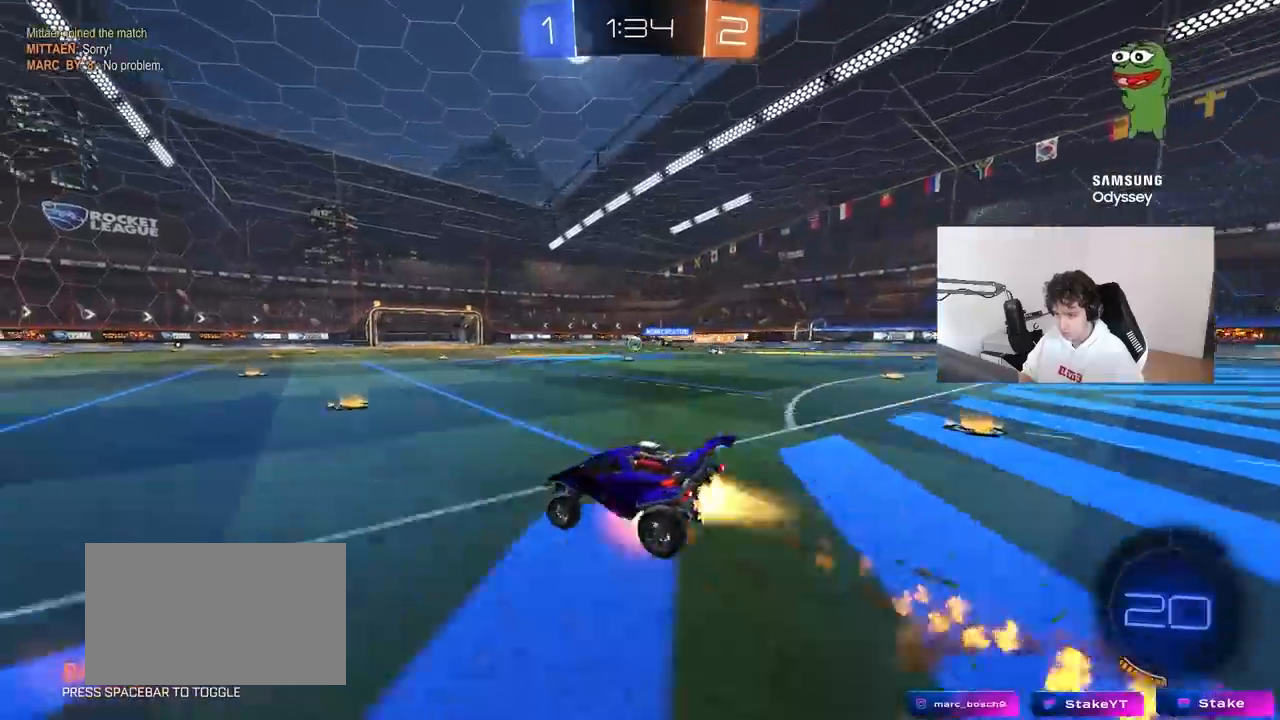
{"keys": ["a", "s", "shift"], "mouse": [], "mouse_move": "still", "events": [[50, "s", "down"], [50, "w", "up"], [200, "mouse_right", "up"], [283, "mouse_left", "up"], [383, "s", "up"], [467, "s", "down"]]}
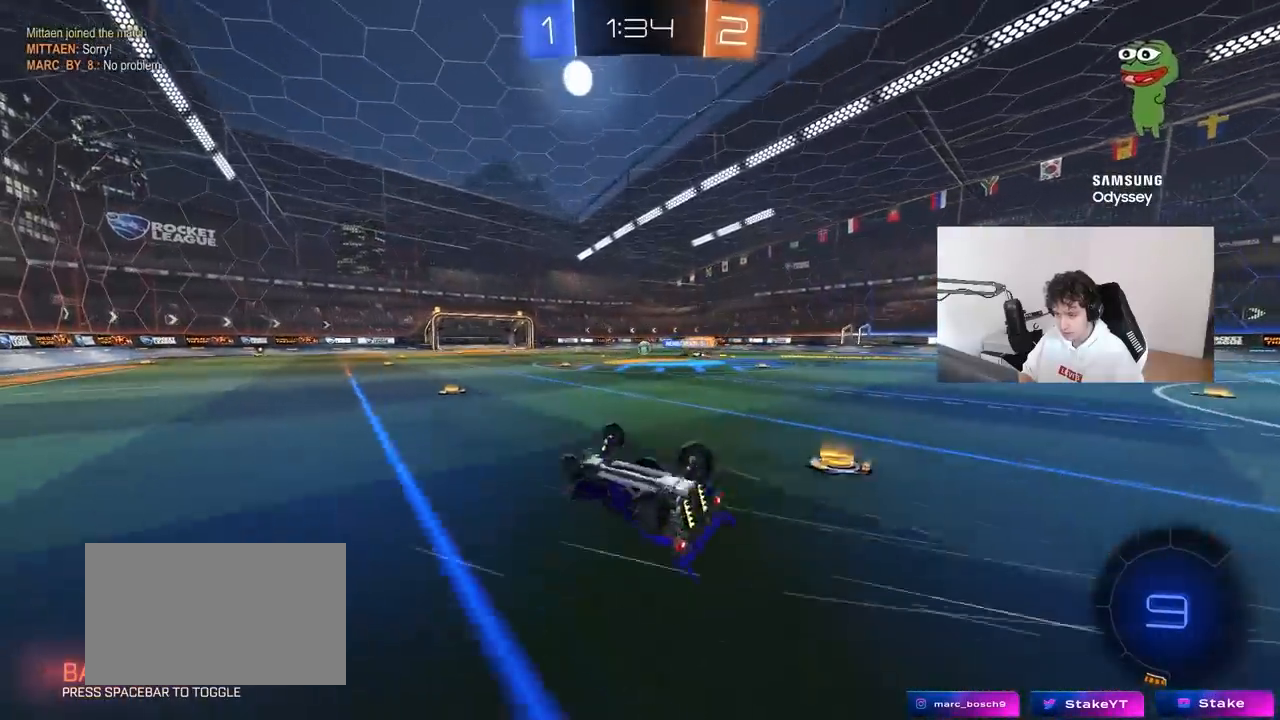
{"keys": ["a"], "mouse": [], "mouse_move": "still", "events": [[167, "s", "up"], [200, "shift", "up"], [250, "a", "up"], [483, "a", "down"]]}
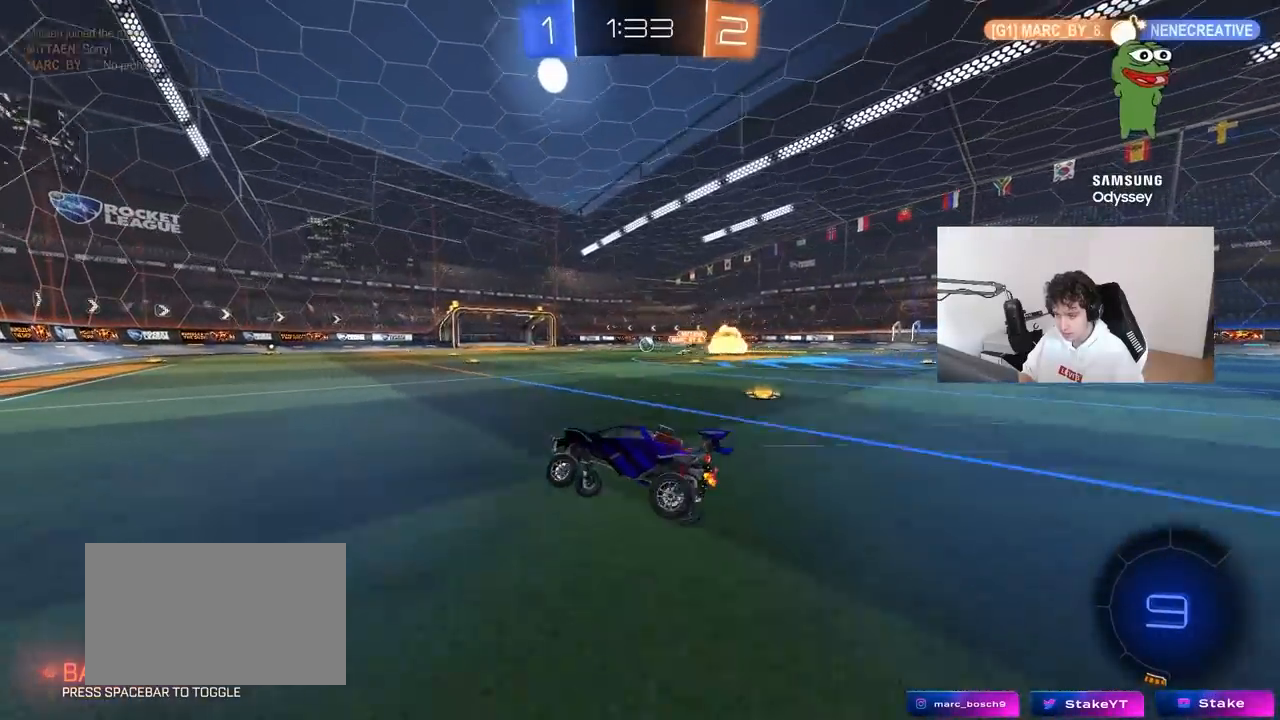
{"keys": ["d", "w"], "mouse": [], "mouse_move": "still", "events": [[33, "w", "down"], [217, "a", "up"], [317, "d", "down"], [367, "d", "up"], [500, "d", "down"]]}
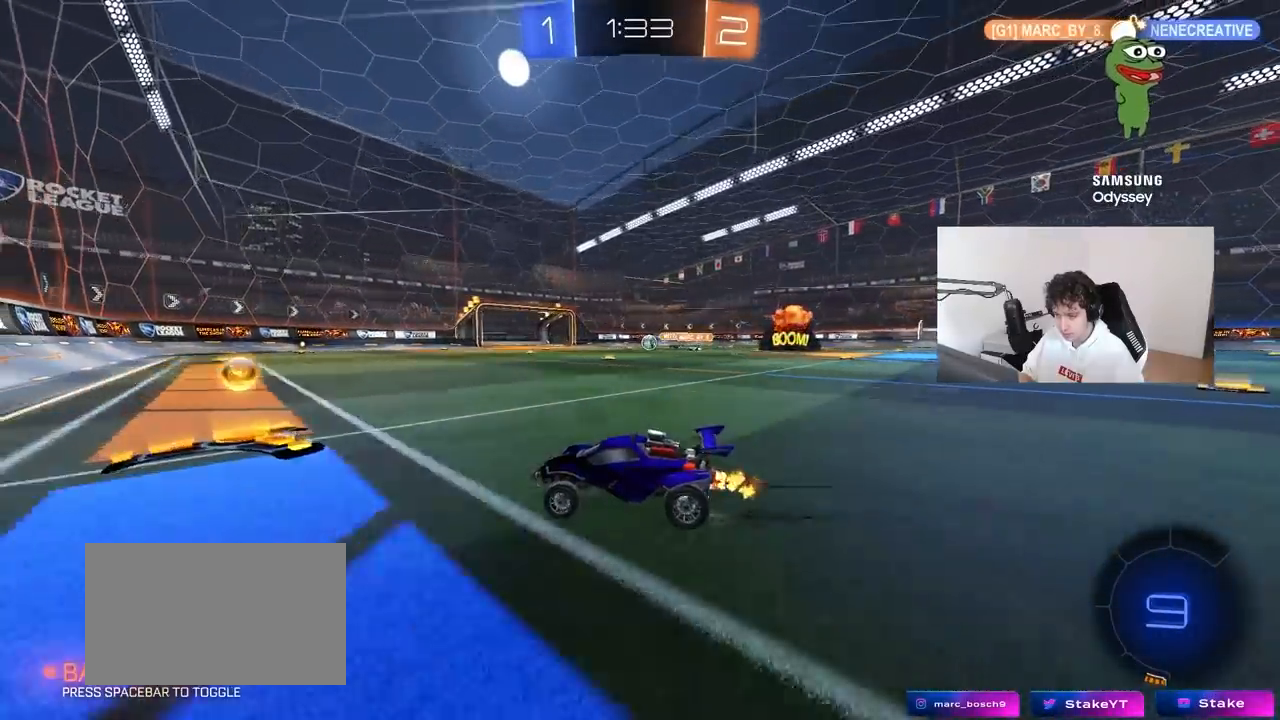
{"keys": ["d", "w"], "mouse": [], "mouse_move": "still", "events": [[150, "mouse_left", "down"], [283, "d", "up"], [317, "mouse_left", "up"], [433, "d", "down"]]}
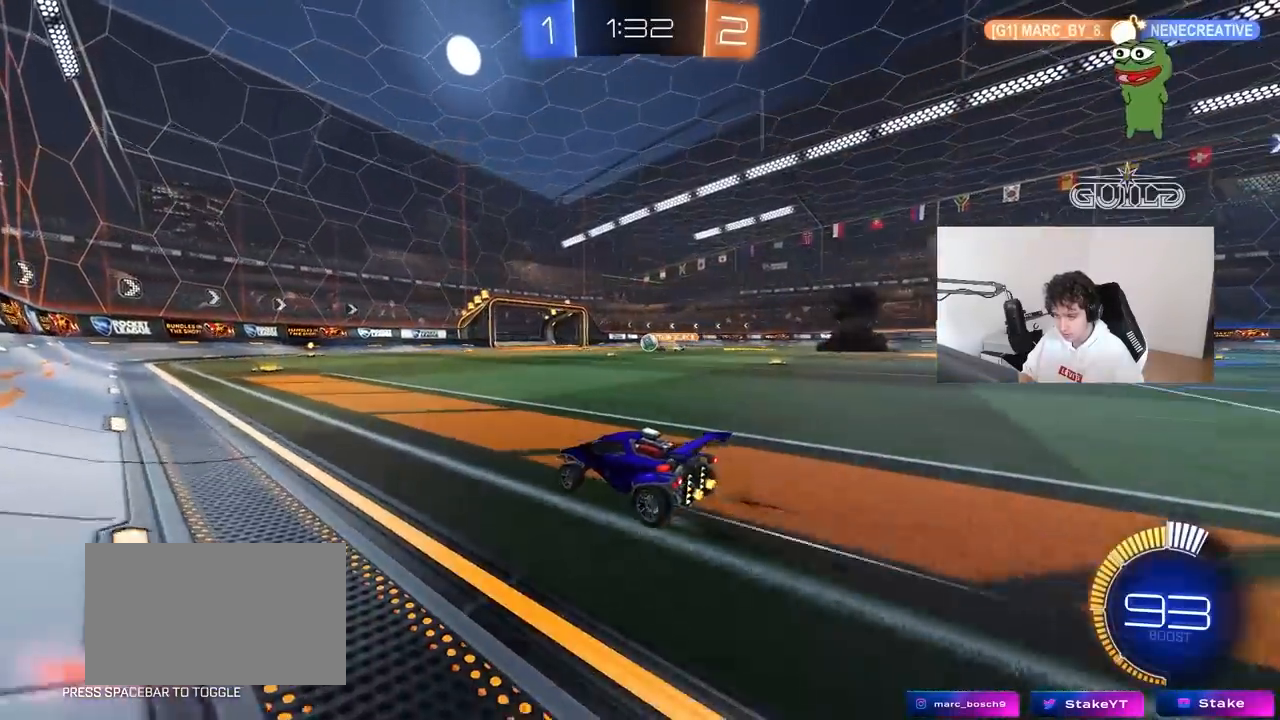
{"keys": ["w"], "mouse": [], "mouse_move": "still", "events": [[117, "d", "up"]]}
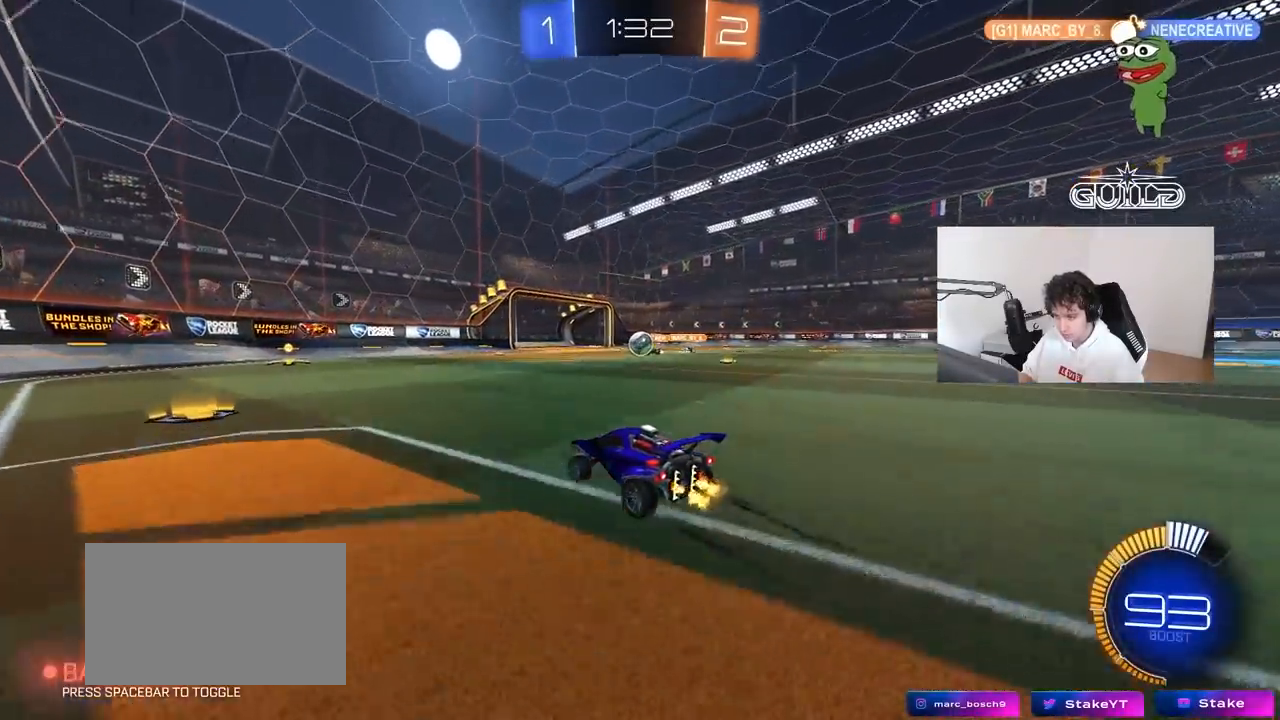
{"keys": ["w"], "mouse": [], "mouse_move": "still", "events": [[217, "mouse_left", "down"], [417, "a", "down"], [450, "a", "up"], [500, "mouse_left", "up"]]}
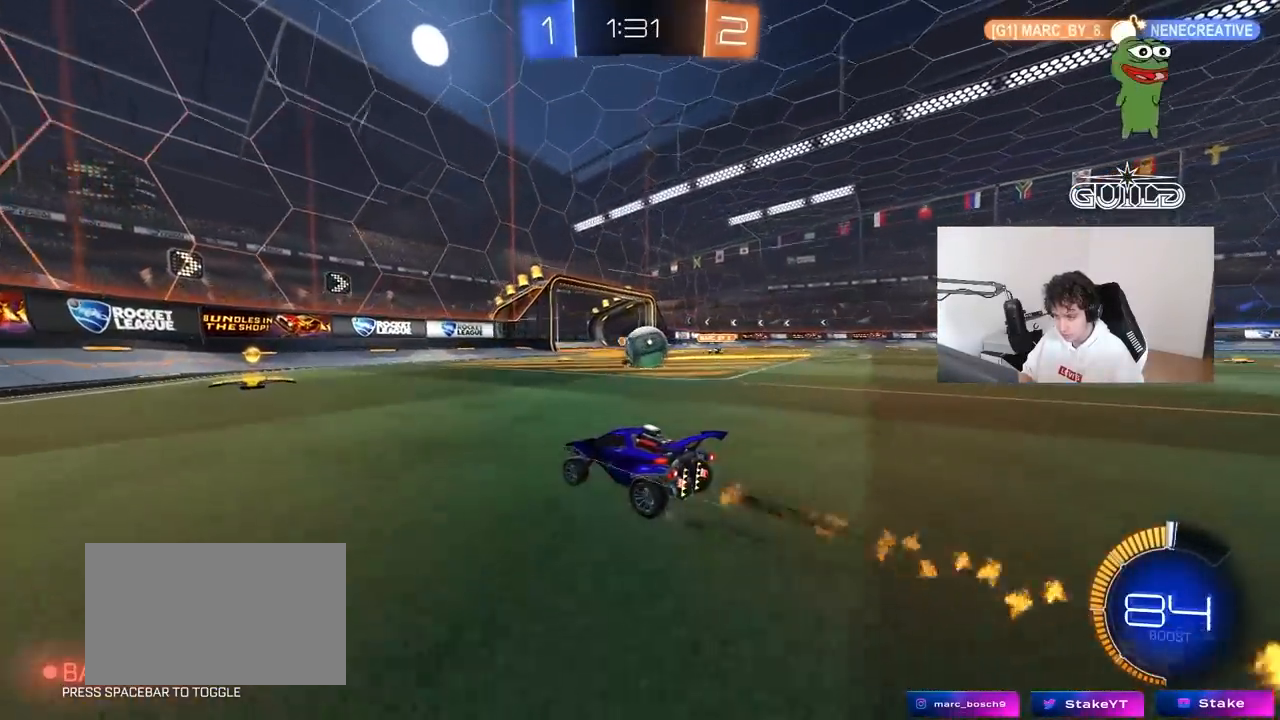
{"keys": ["a", "w"], "mouse": ["left"], "mouse_move": "still", "events": [[183, "a", "down"], [183, "shift", "down"], [283, "mouse_left", "down"], [333, "shift", "up"]]}
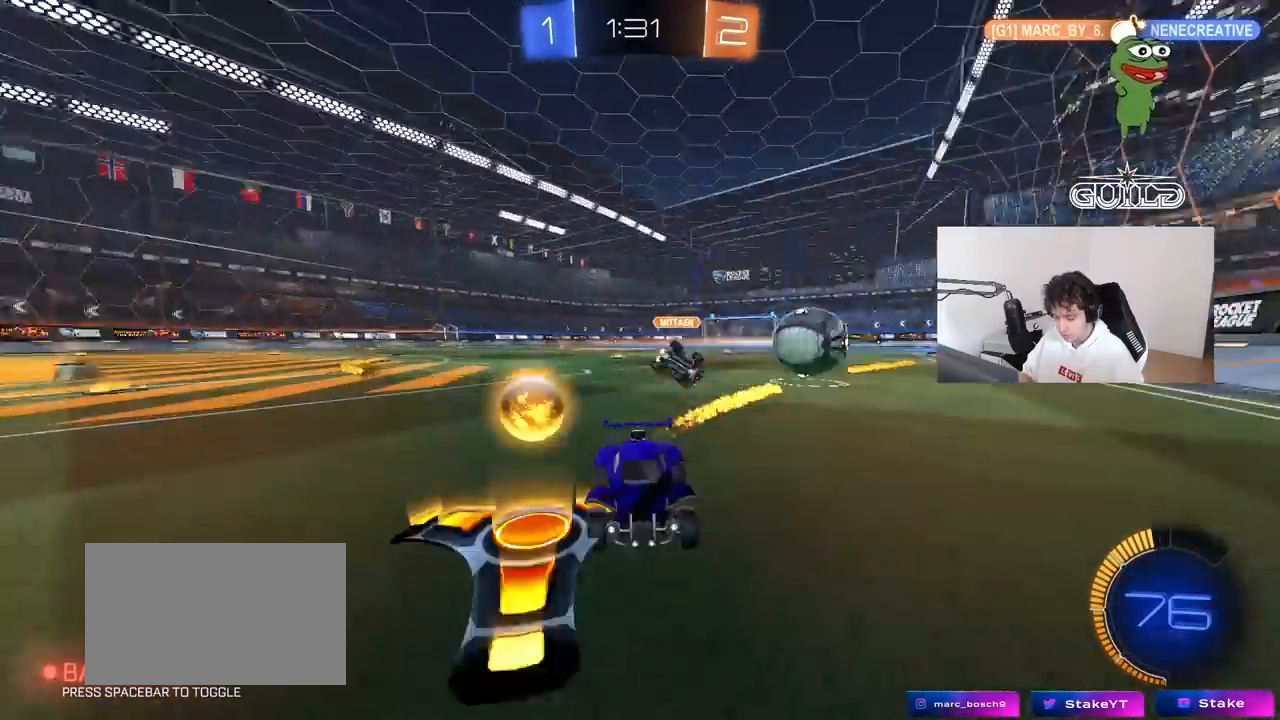
{"keys": ["a", "w"], "mouse": ["left"], "mouse_move": "still", "events": [[400, "shift", "down"], [483, "shift", "up"]]}
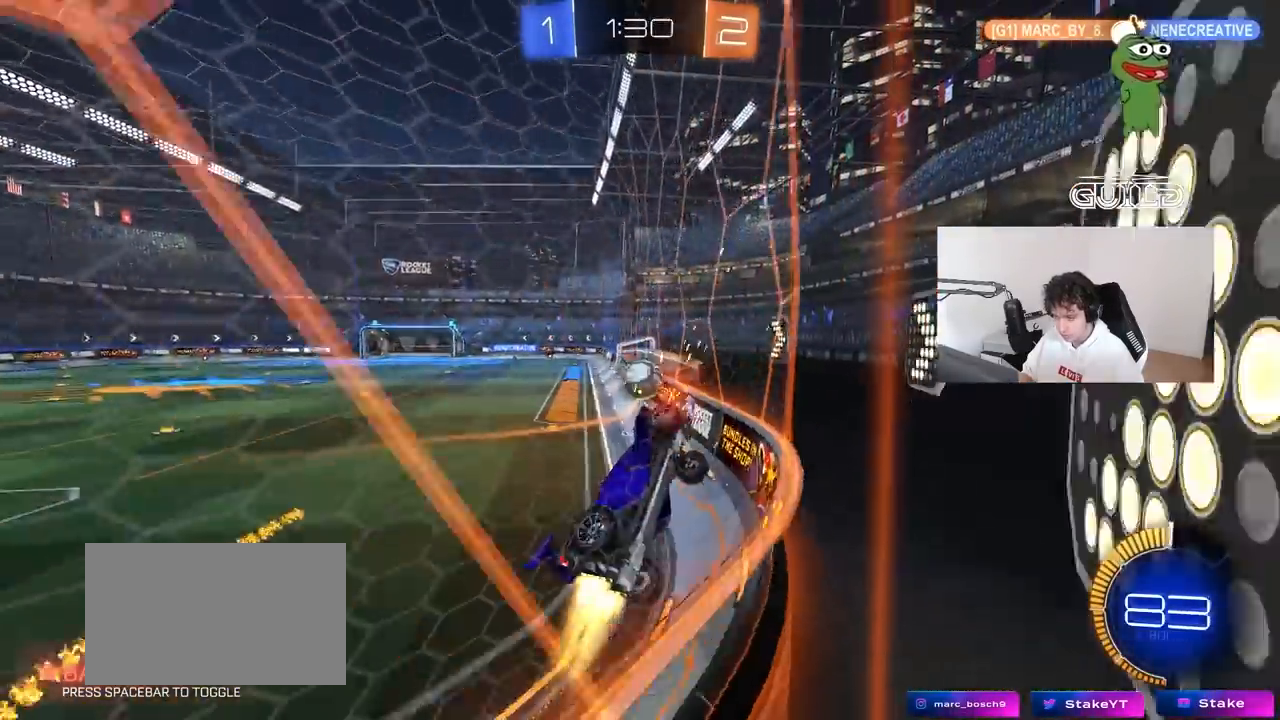
{"keys": ["d", "w"], "mouse": ["left"], "mouse_move": "still", "events": [[267, "a", "up"], [367, "d", "down"]]}
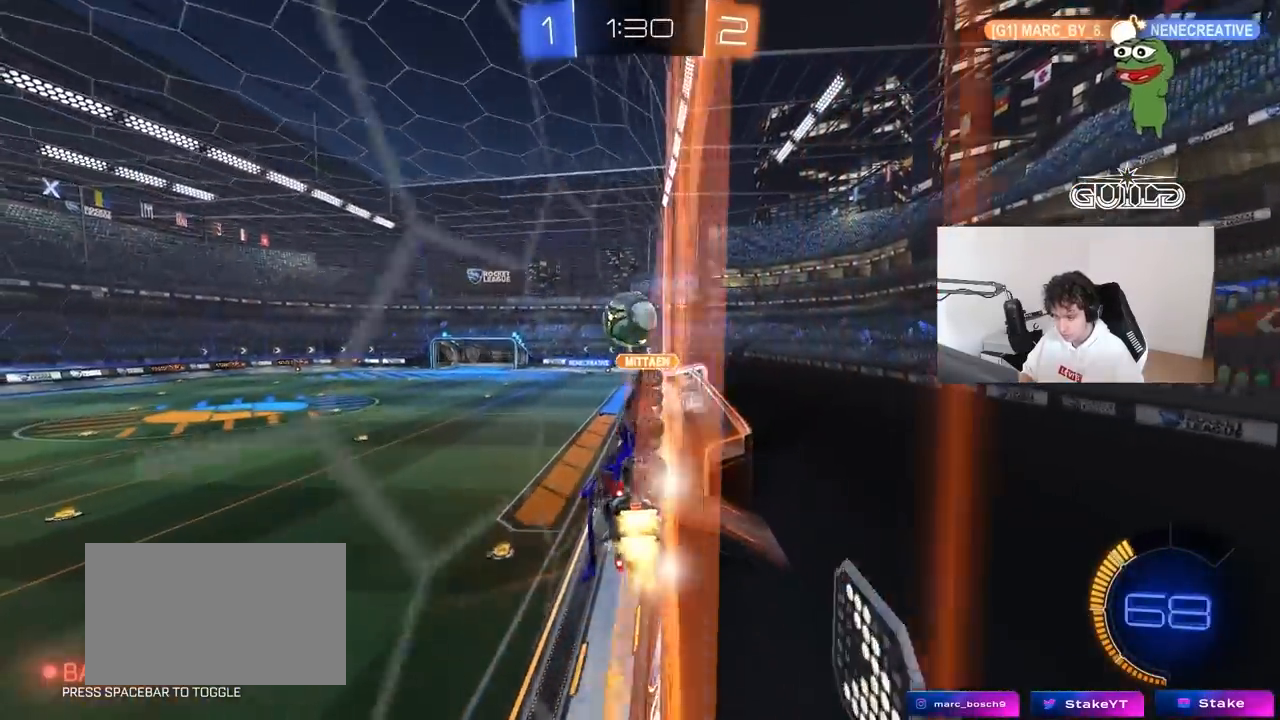
{"keys": ["a", "w"], "mouse": [], "mouse_move": "still", "events": [[50, "d", "up"], [183, "a", "down"], [383, "mouse_left", "up"]]}
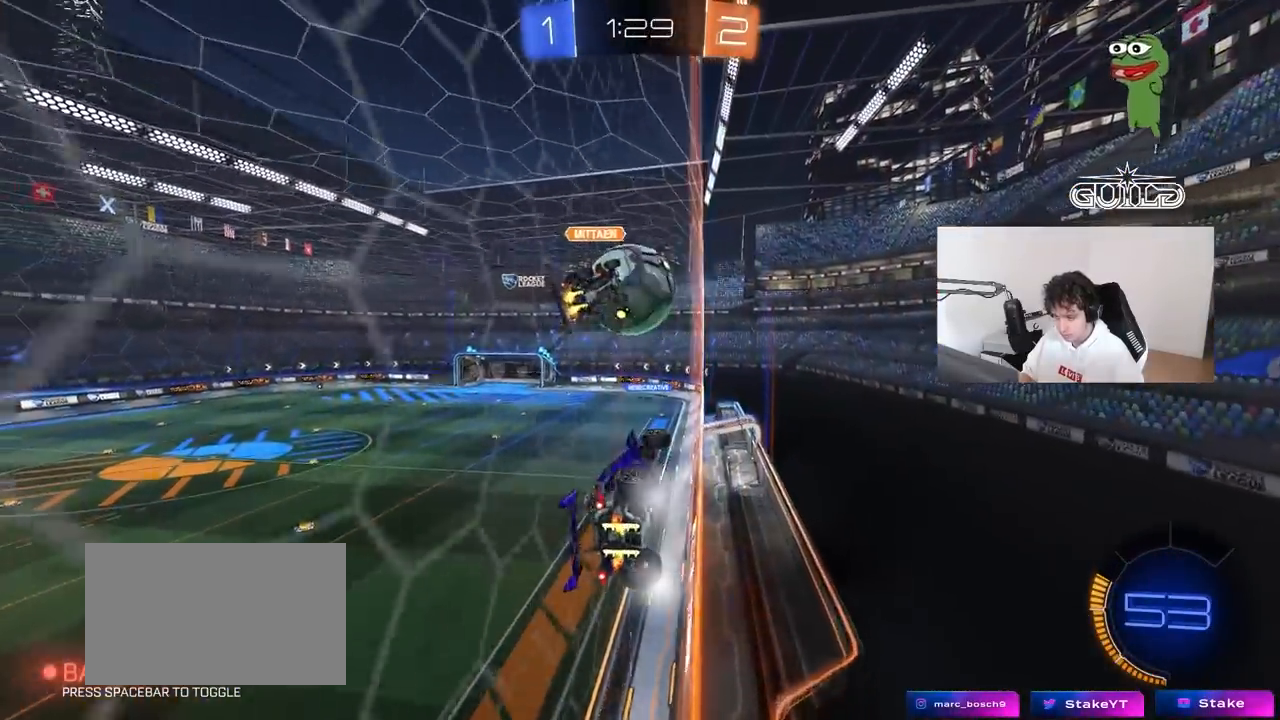
{"keys": ["w"], "mouse": [], "mouse_move": "still", "events": [[117, "a", "up"], [167, "d", "down"], [200, "d", "up"], [300, "a", "down"], [433, "a", "up"]]}
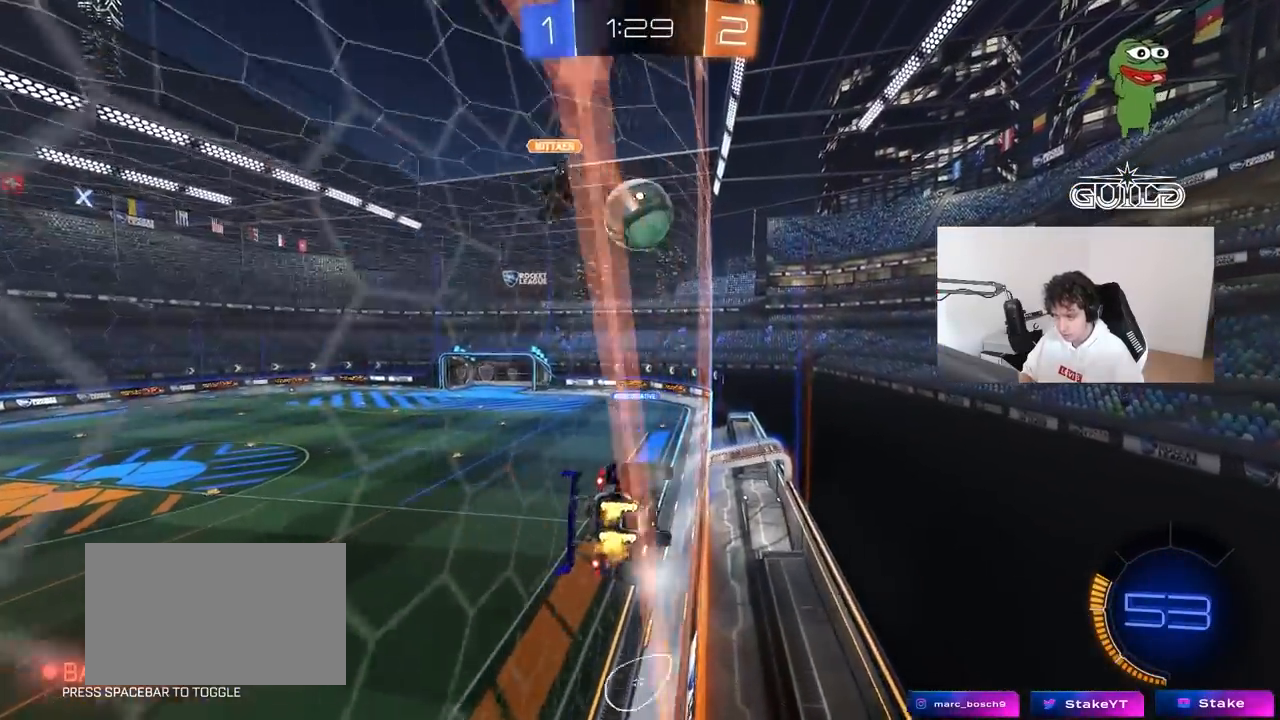
{"keys": ["s"], "mouse": [], "mouse_move": "still", "events": [[83, "d", "down"], [83, "mouse_left", "down"], [133, "d", "up"], [133, "mouse_right", "down"], [167, "w", "up"], [267, "d", "down"], [267, "mouse_left", "up"], [267, "s", "down"], [267, "shift", "down"], [317, "mouse_right", "up"], [500, "d", "up"], [500, "shift", "up"]]}
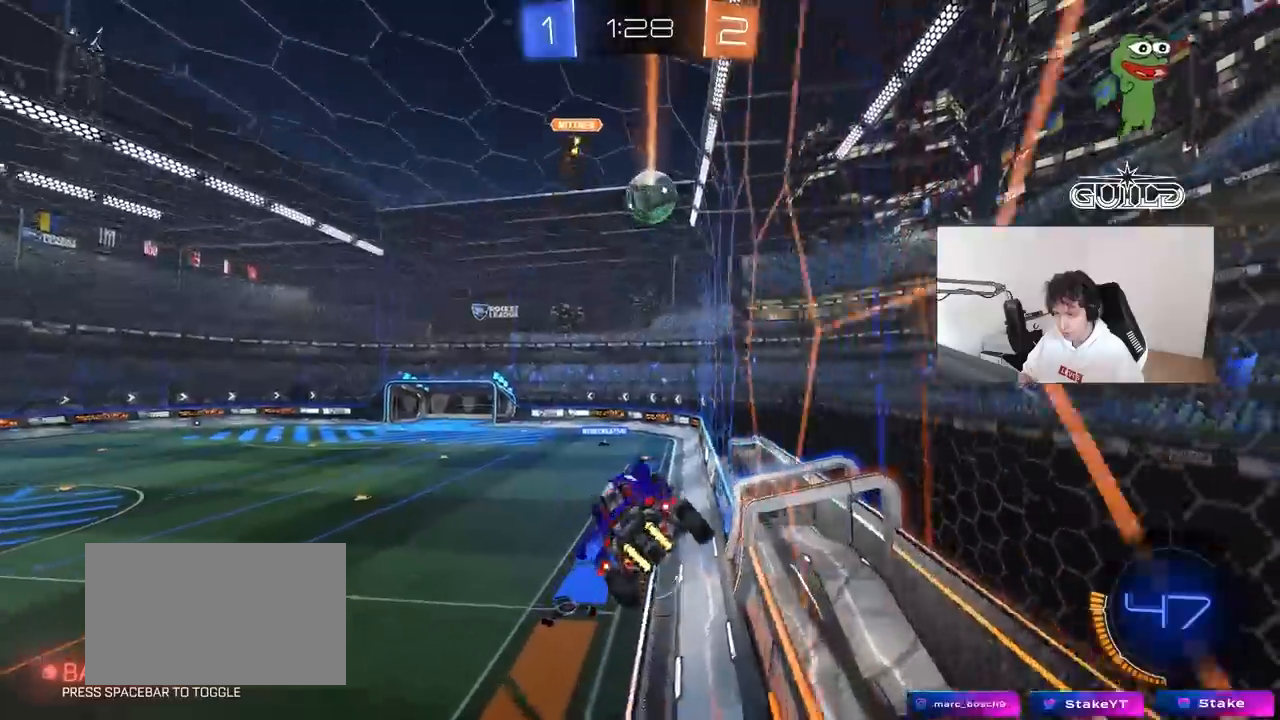
{"keys": ["w"], "mouse": [], "mouse_move": "still", "events": [[50, "s", "up"], [383, "w", "down"]]}
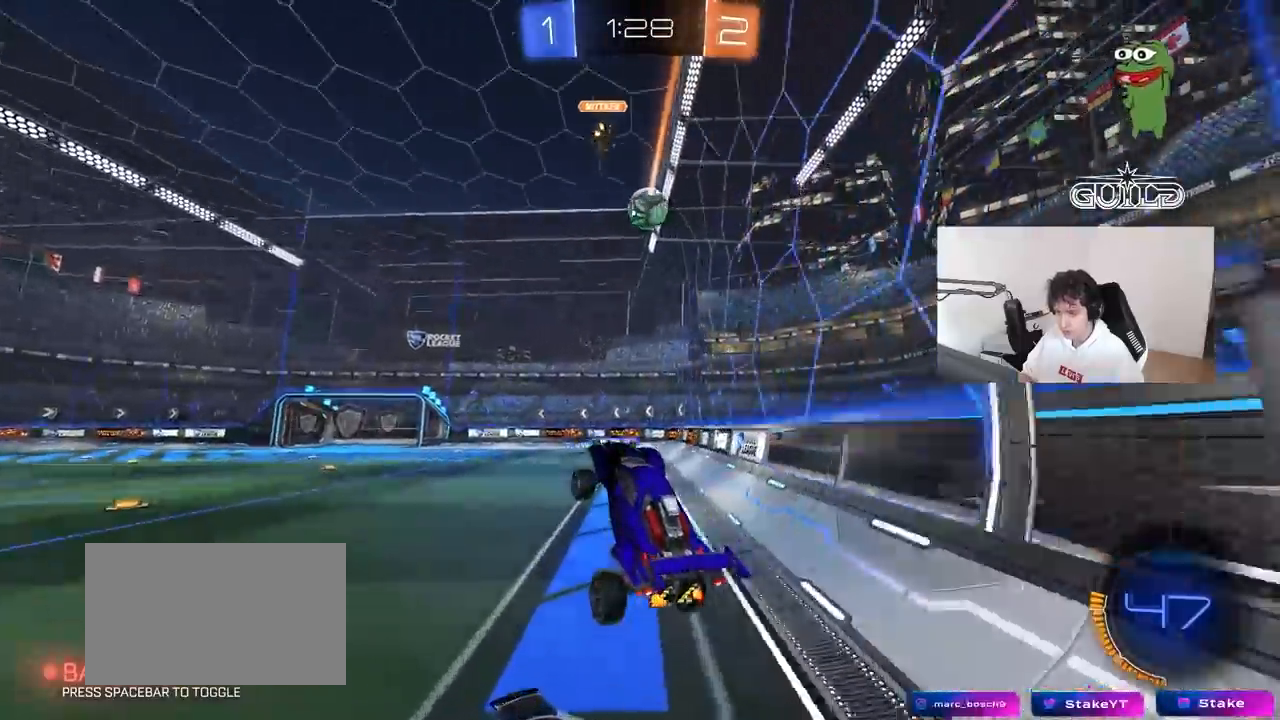
{"keys": ["a", "shift", "w"], "mouse": ["right"], "mouse_move": "still", "events": [[117, "mouse_right", "down"], [167, "a", "down"], [200, "mouse_right", "up"], [350, "a", "up"], [350, "mouse_right", "down"], [400, "mouse_right", "up"], [450, "a", "down"], [450, "shift", "down"], [483, "mouse_right", "down"]]}
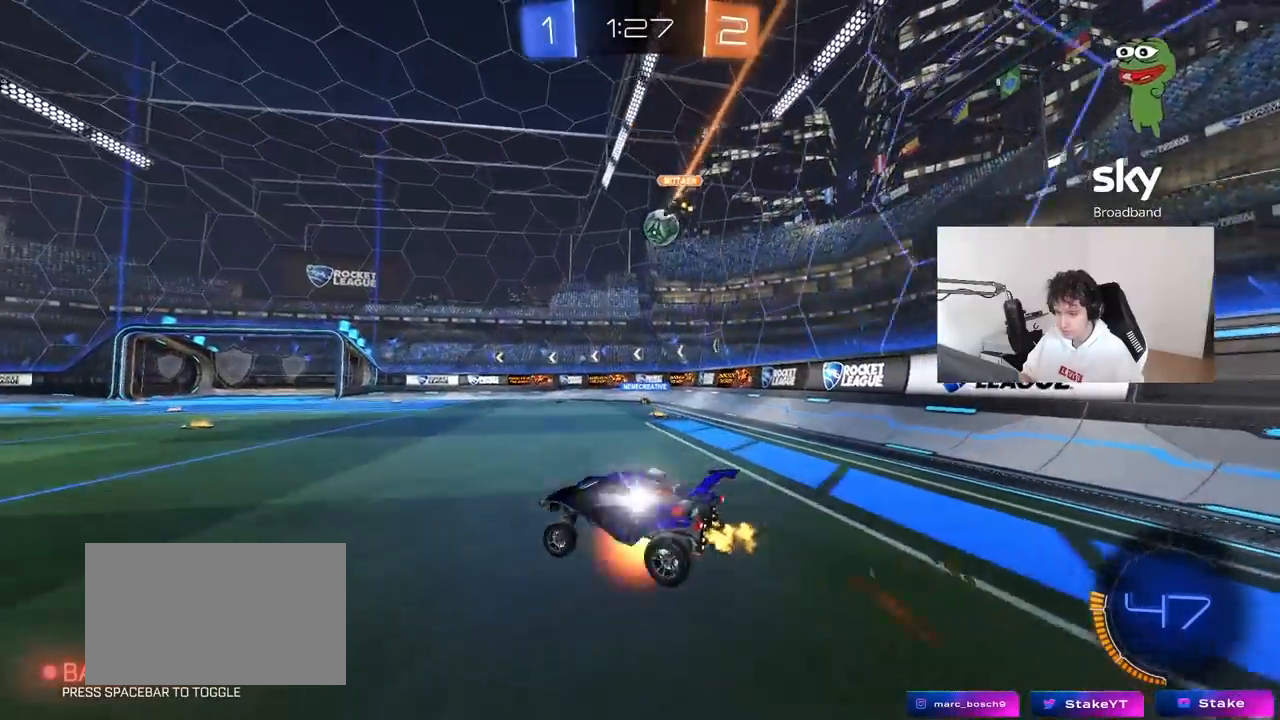
{"keys": ["a", "shift"], "mouse": [], "mouse_move": "still", "events": [[133, "mouse_right", "up"], [133, "s", "down"], [133, "w", "up"], [367, "s", "up"]]}
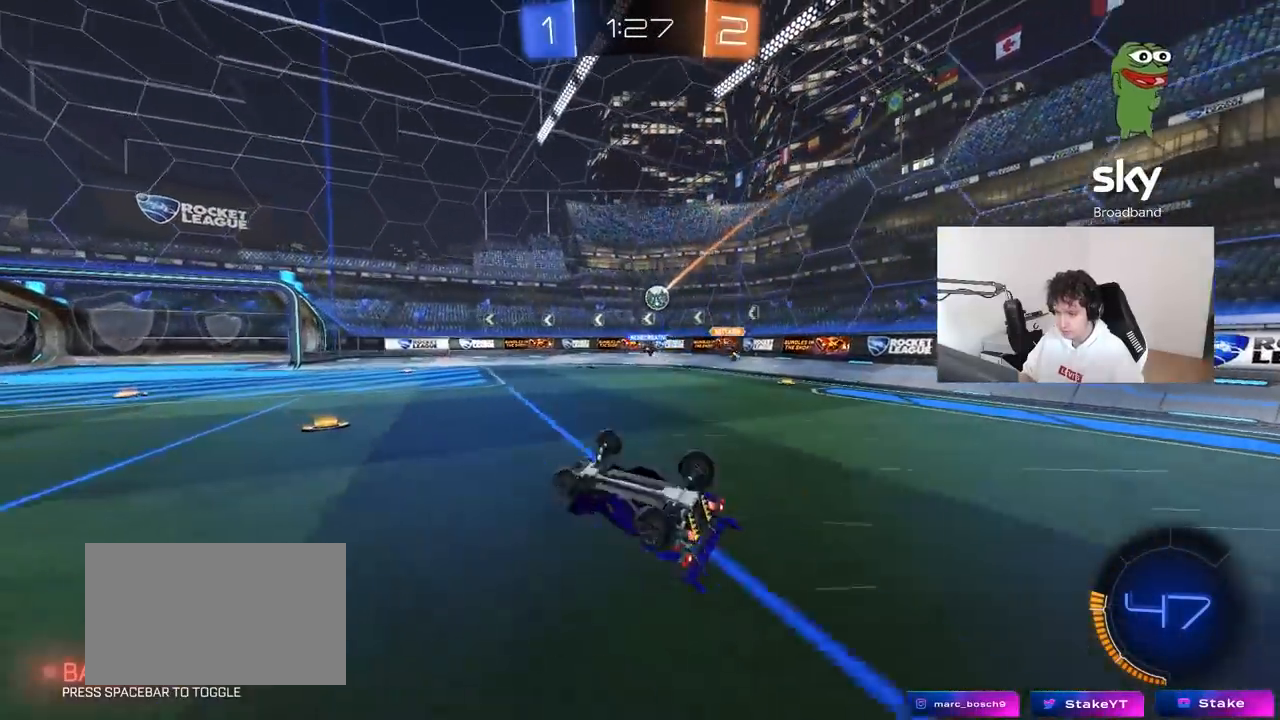
{"keys": [], "mouse": [], "mouse_move": "still", "events": [[50, "s", "down"], [283, "shift", "up"], [333, "a", "up"], [333, "s", "up"]]}
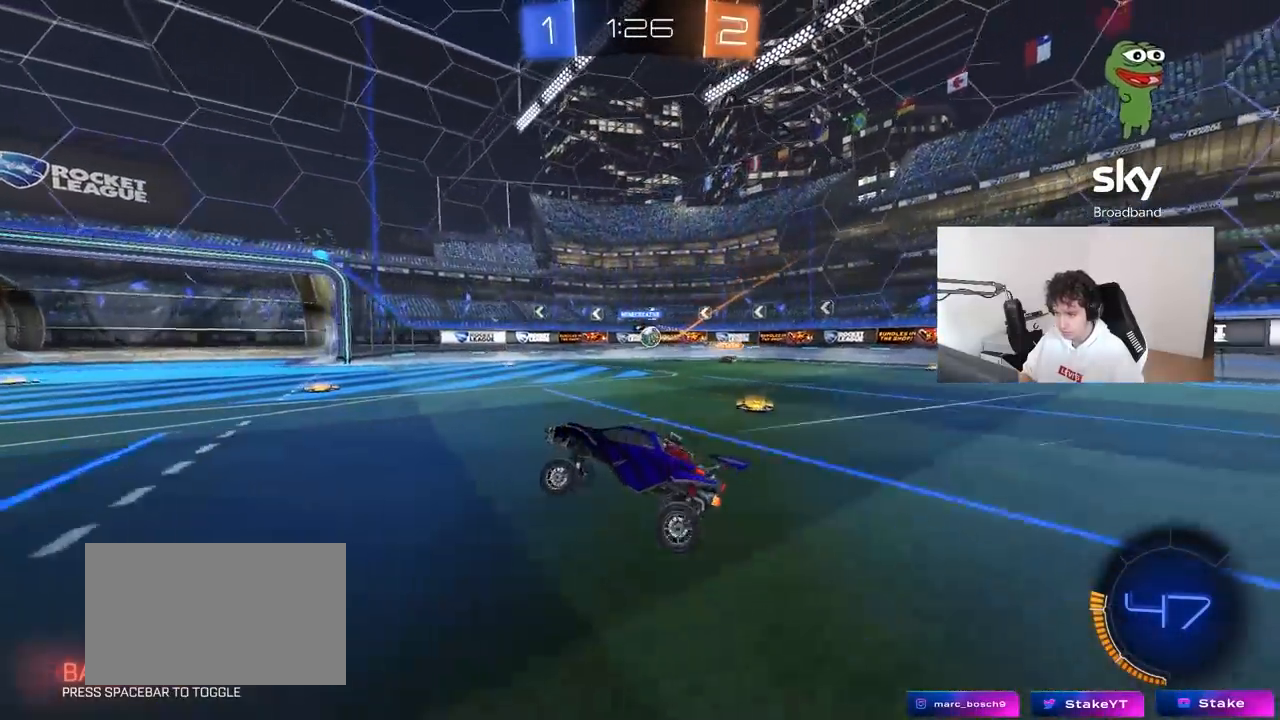
{"keys": ["d", "w"], "mouse": [], "mouse_move": "still", "events": [[167, "w", "down"], [250, "d", "down"], [350, "d", "up"], [483, "d", "down"]]}
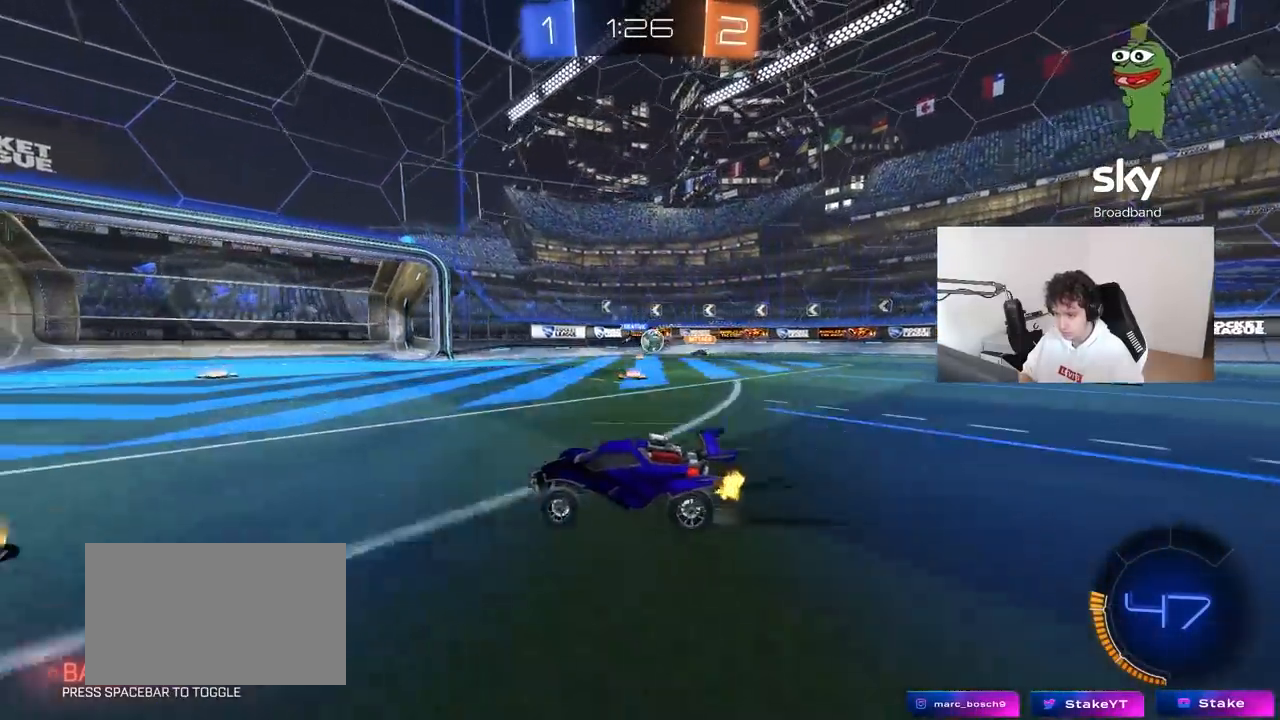
{"keys": ["a", "w"], "mouse": [], "mouse_move": "still", "events": [[133, "d", "up"], [450, "a", "down"]]}
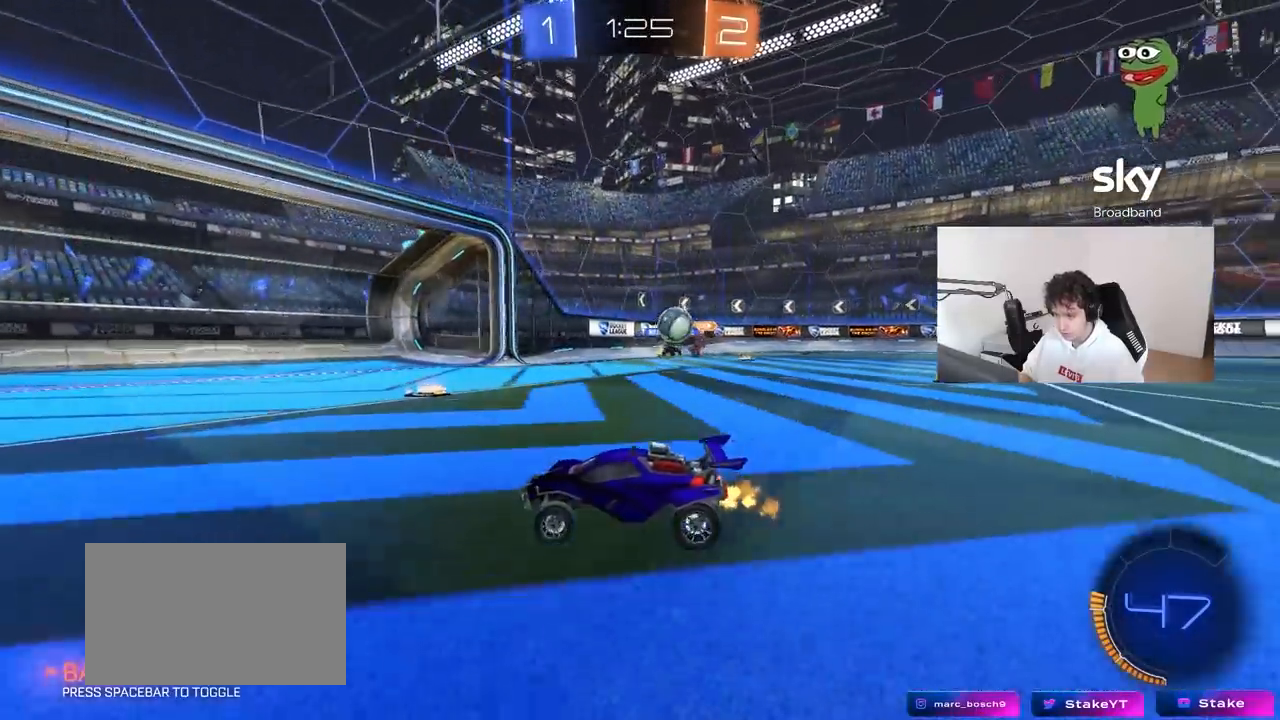
{"keys": ["d", "w"], "mouse": ["left"], "mouse_move": "still", "events": [[50, "shift", "down"], [150, "shift", "up"], [233, "mouse_left", "down"], [417, "a", "up"], [467, "d", "down"]]}
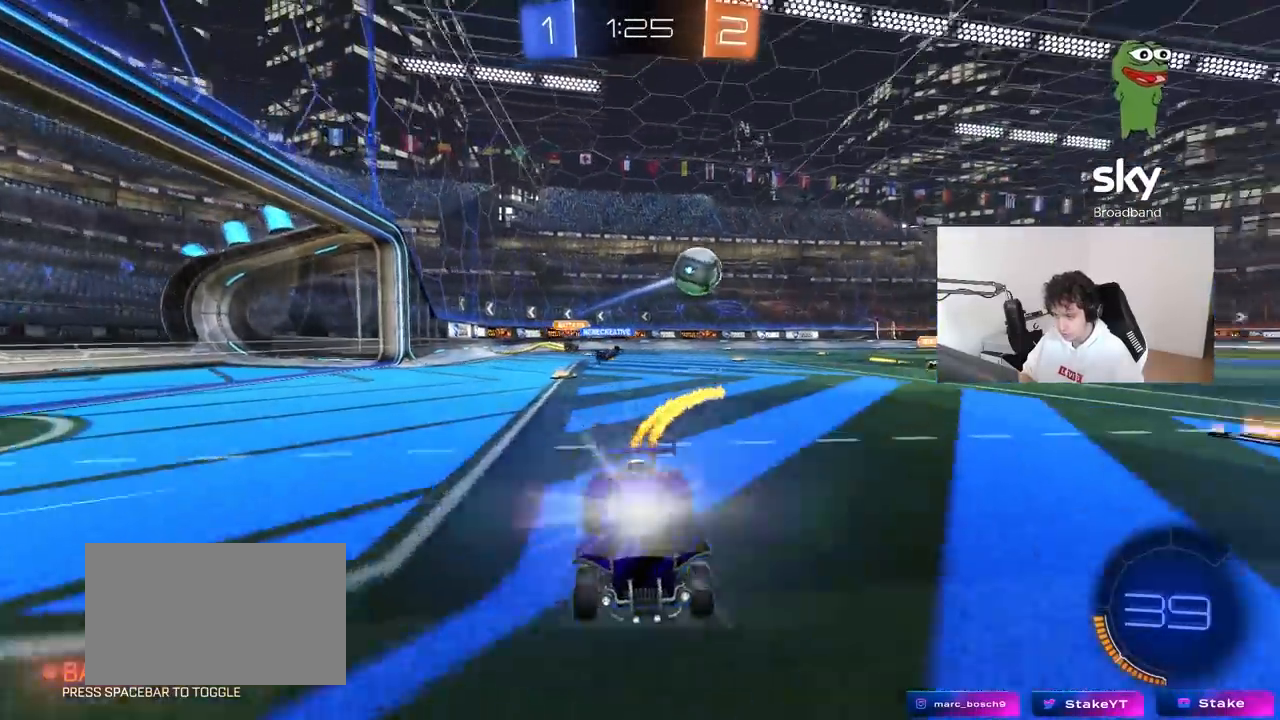
{"keys": ["a", "w"], "mouse": [], "mouse_move": "still", "events": [[17, "d", "up"], [200, "mouse_left", "up"], [433, "a", "down"]]}
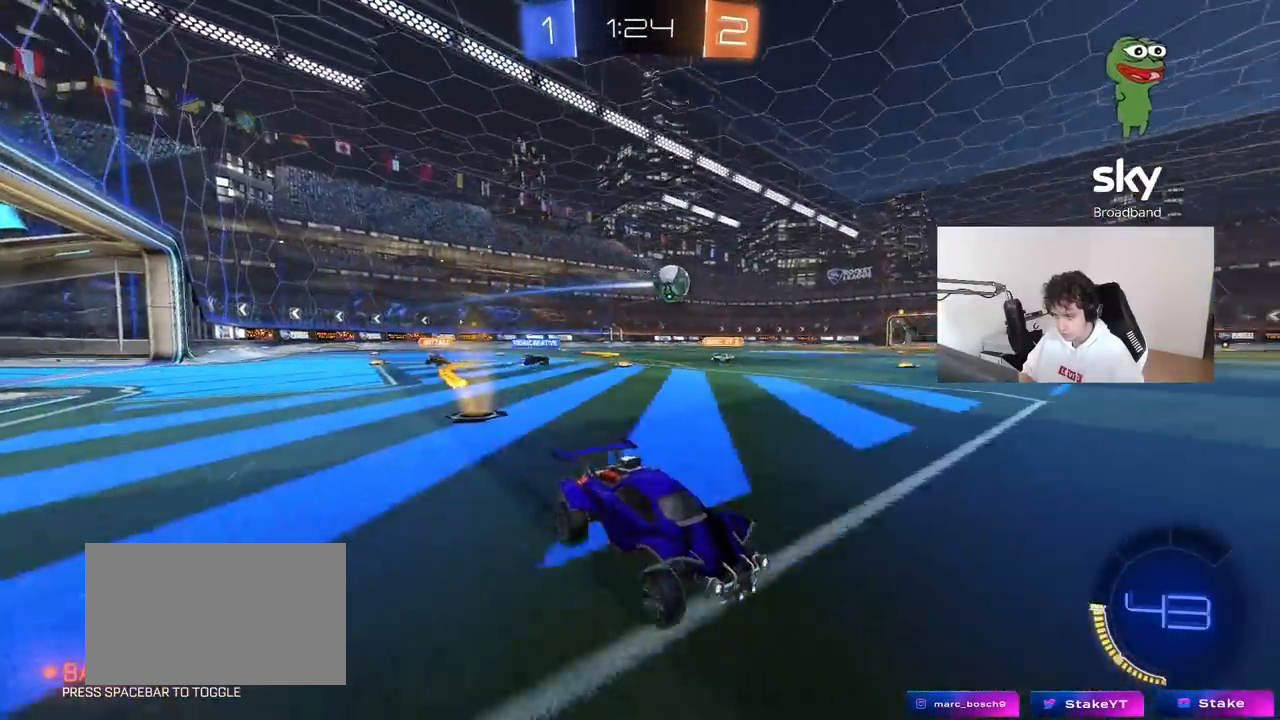
{"keys": ["a", "w"], "mouse": [], "mouse_move": "still", "events": [[133, "a", "up"], [267, "a", "down"]]}
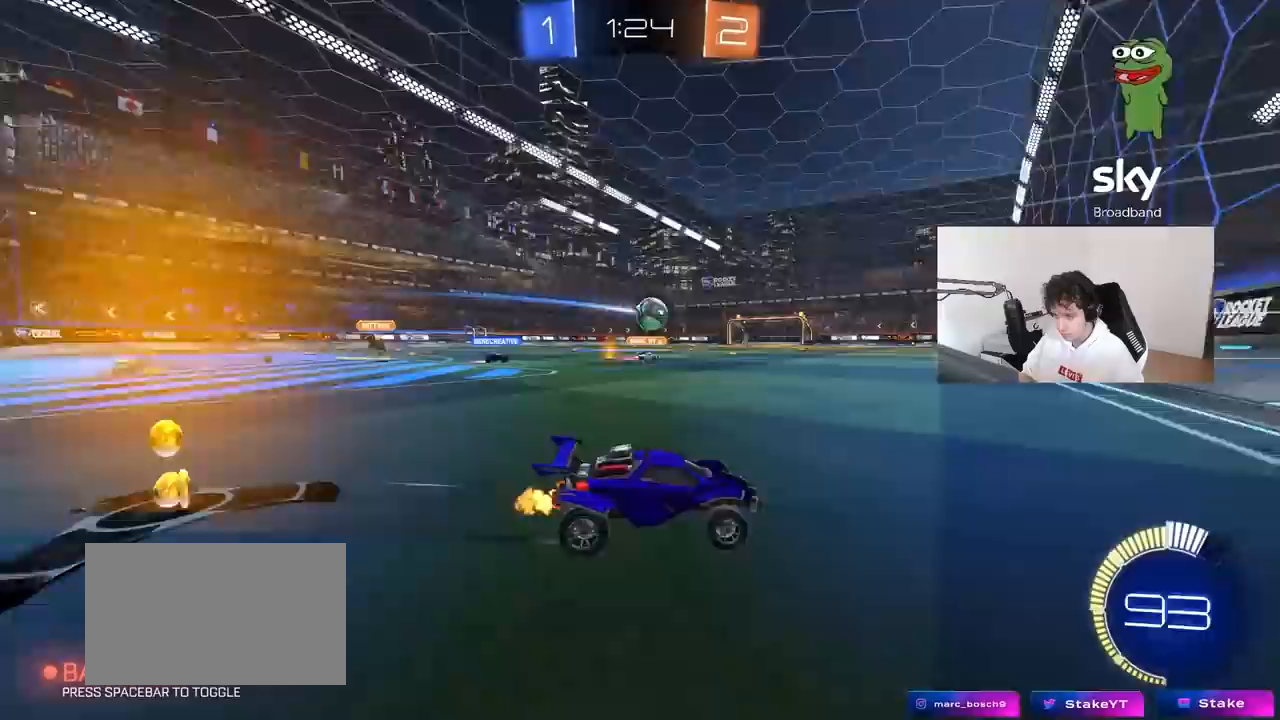
{"keys": [], "mouse": [], "mouse_move": "still", "events": [[150, "a", "up"], [333, "a", "down"], [383, "a", "up"], [433, "w", "up"]]}
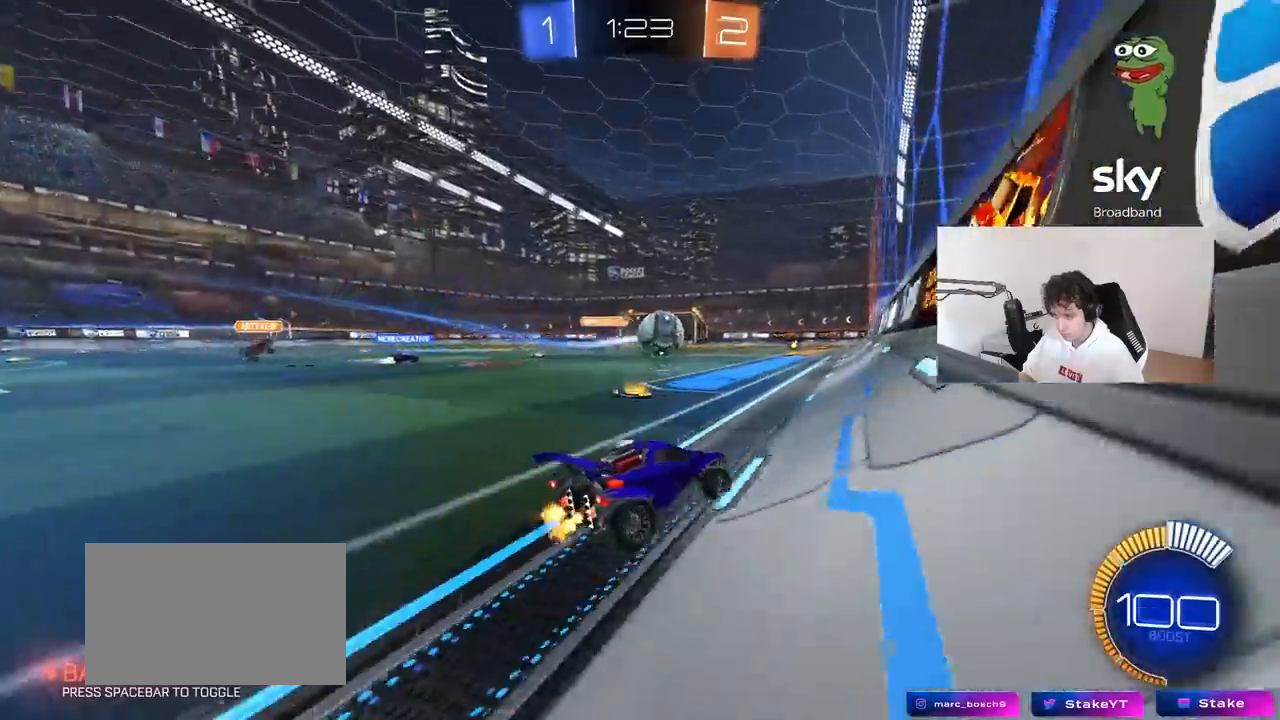
{"keys": ["a"], "mouse": [], "mouse_move": "still", "events": [[67, "d", "down"], [117, "s", "down"], [167, "a", "down"], [167, "d", "up"], [300, "s", "up"]]}
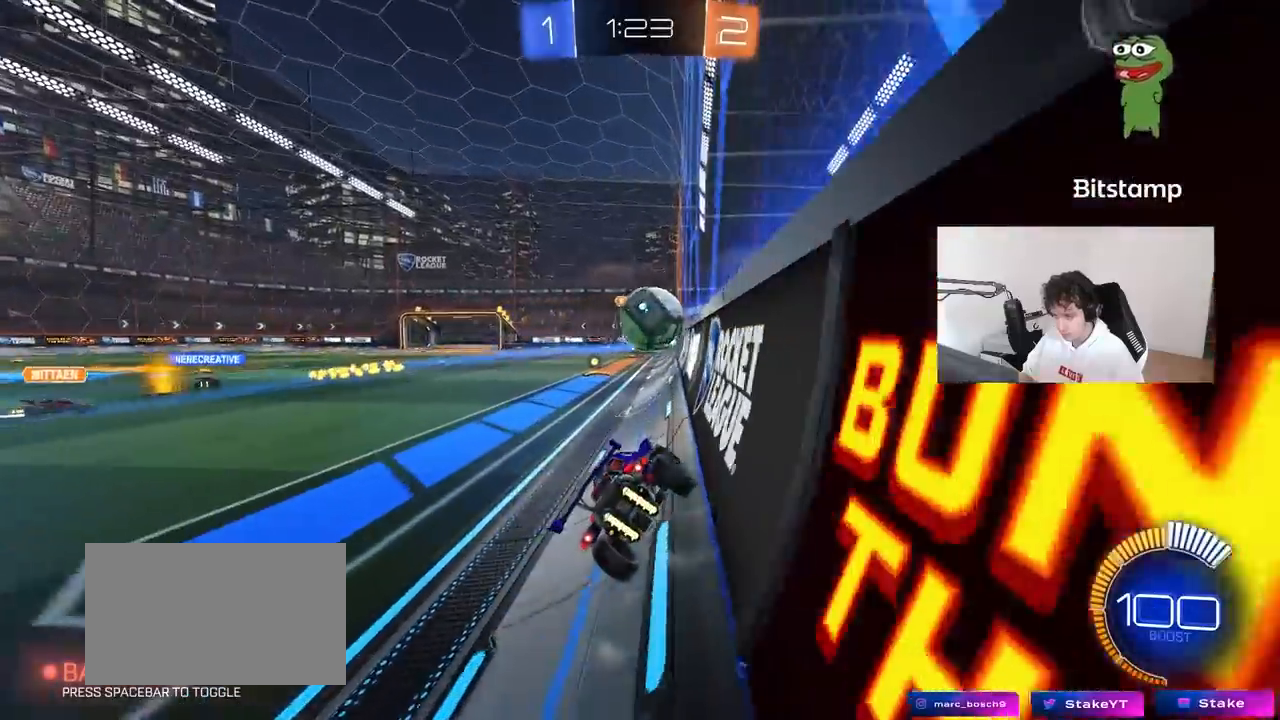
{"keys": ["d"], "mouse": [], "mouse_move": "still", "events": [[33, "w", "down"], [183, "w", "up"], [450, "a", "up"], [500, "d", "down"]]}